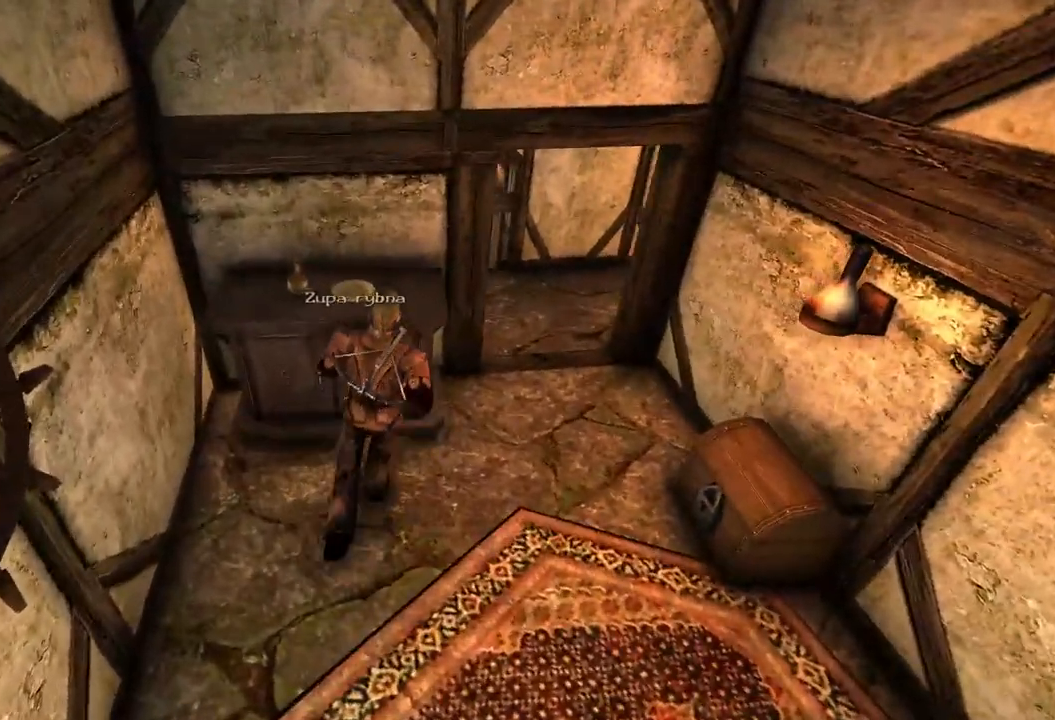
Gameplay with keyboard and mouse; each line is a JSON object with the keys and mouse buttons held at the frame after it. "events" lists presses ("down") and releases ("up") of "a", "ctrl", "d", "e", "q", "s", "shift", "space", "w", "mouse_left", "mouse_wheel", "mouse_right", "mouse_mb4" and "mouse_mb5" between this image and that frame as [ms after this image, input, new state], when the widget could be followed in between. "mouse_left", "mouse_wheel", "mouse_right", "mouse_mb4", "mouse_mb5" = the "left", "wheel", "right", "mb4", "mb5" buttons of the "mouse" list. No other keys are recorded. "wheel" means that the mouse wheel is clicked or scrolled. Mouse movement is not recorded.
{"keys": ["space"], "mouse": [], "events": [[300, "mouse_left", "down"], [440, "mouse_left", "up"], [480, "space", "down"]]}
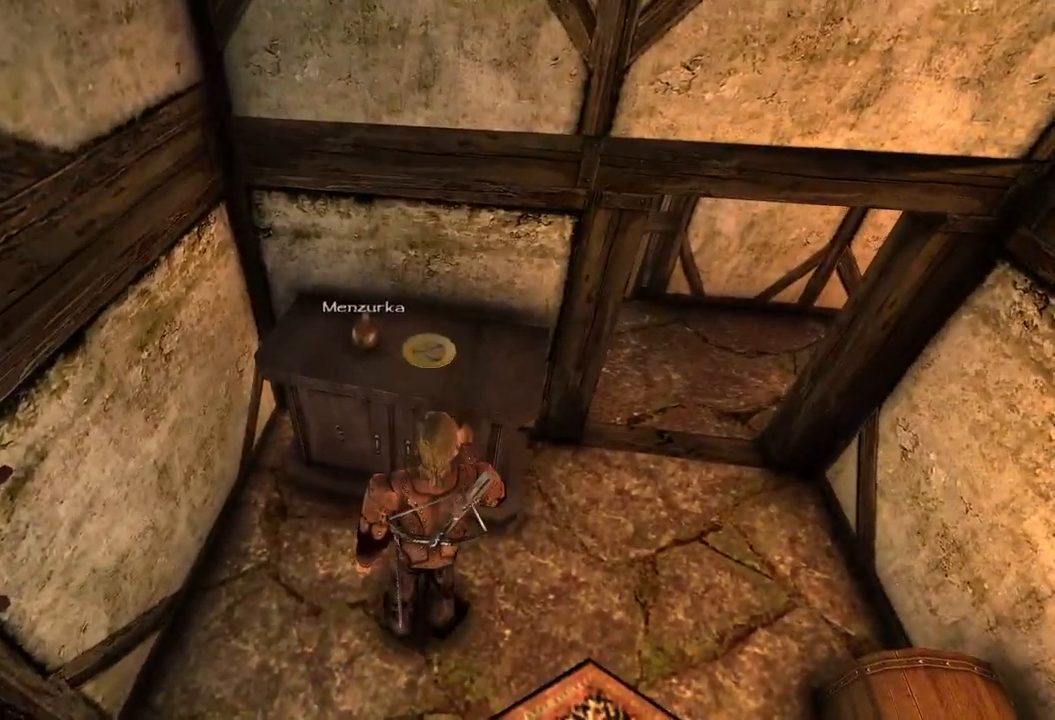
{"keys": [], "mouse": [], "events": [[60, "space", "up"]]}
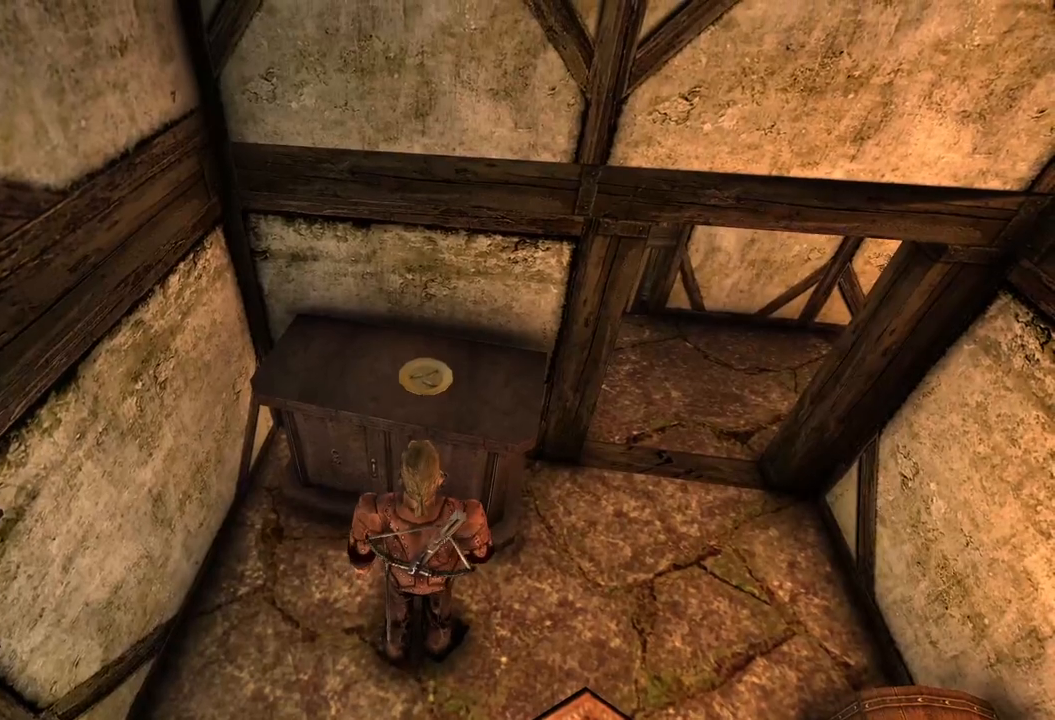
{"keys": [], "mouse": ["left"], "events": [[220, "mouse_left", "down"], [340, "mouse_left", "up"], [500, "mouse_left", "down"]]}
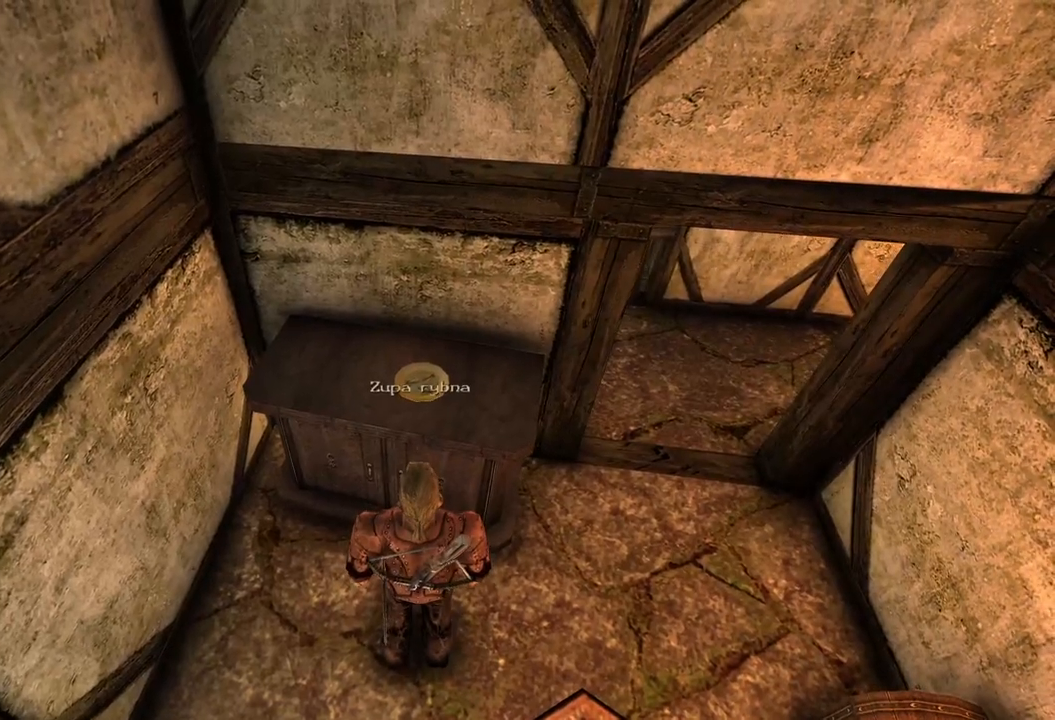
{"keys": [], "mouse": [], "events": [[120, "mouse_left", "up"]]}
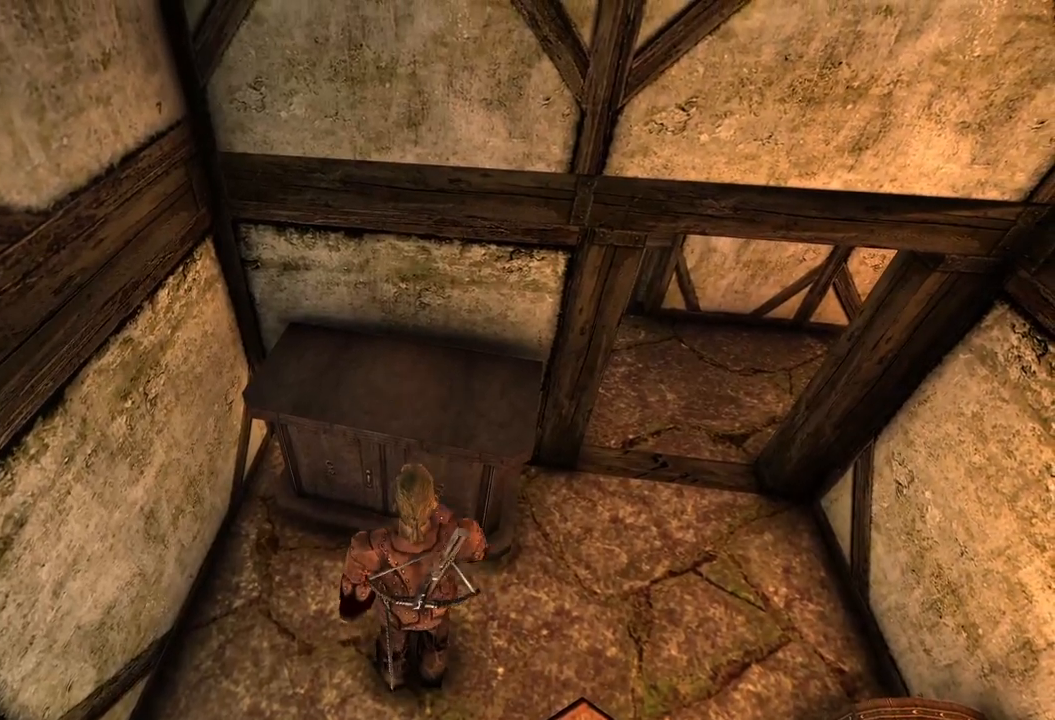
{"keys": ["w"], "mouse": [], "events": [[400, "w", "down"]]}
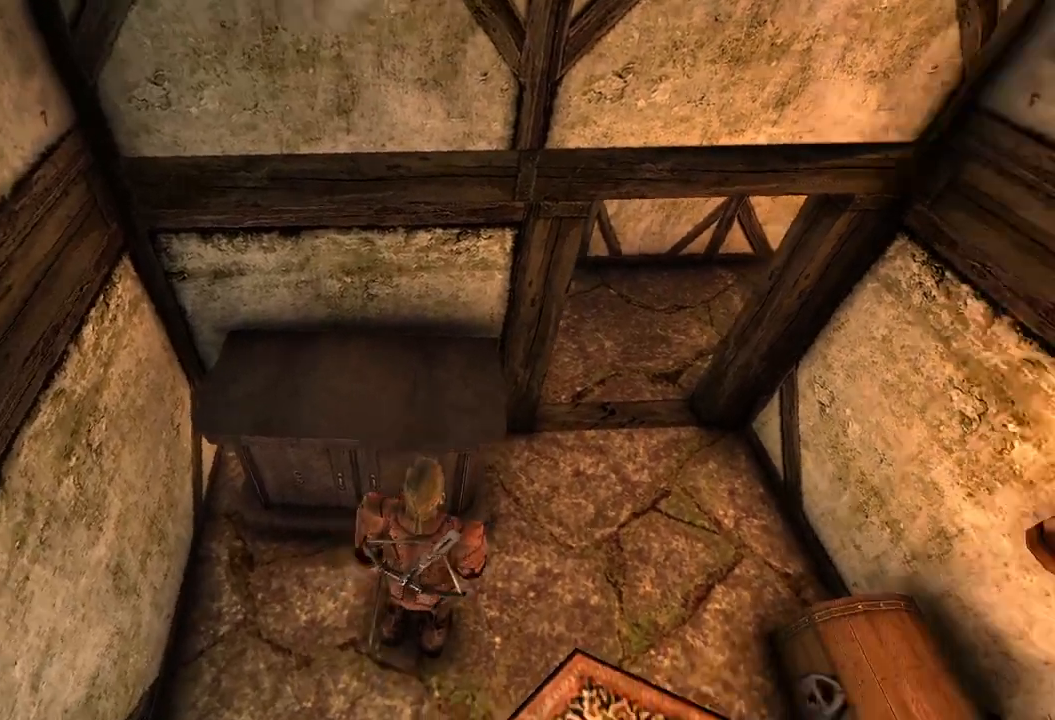
{"keys": ["w"], "mouse": [], "events": []}
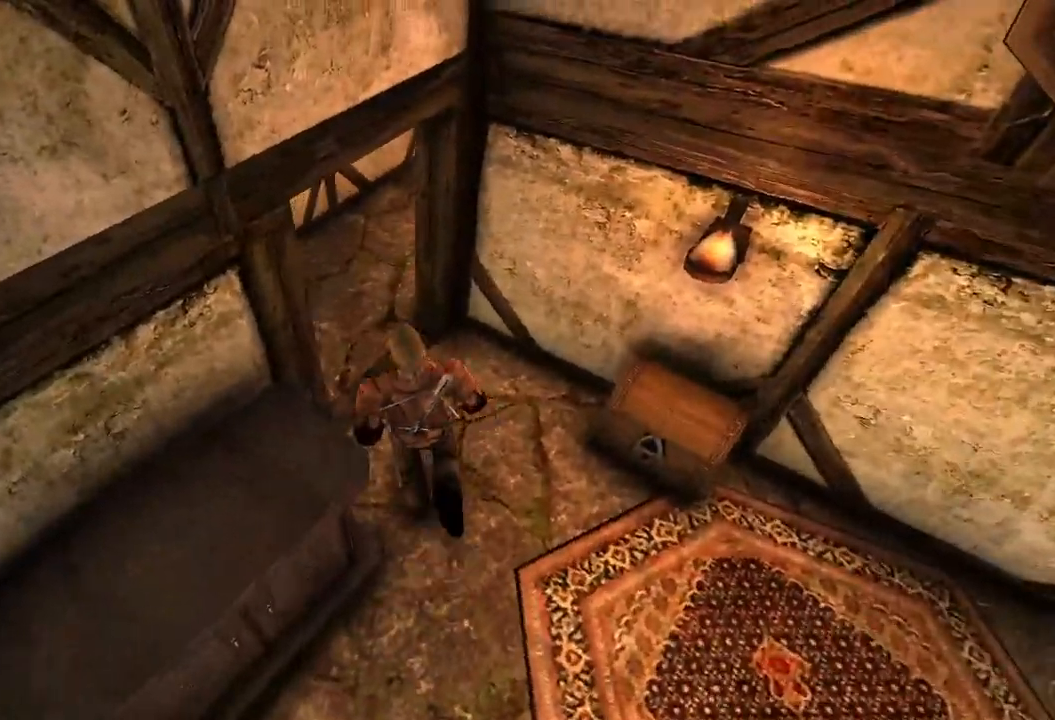
{"keys": ["w"], "mouse": [], "events": []}
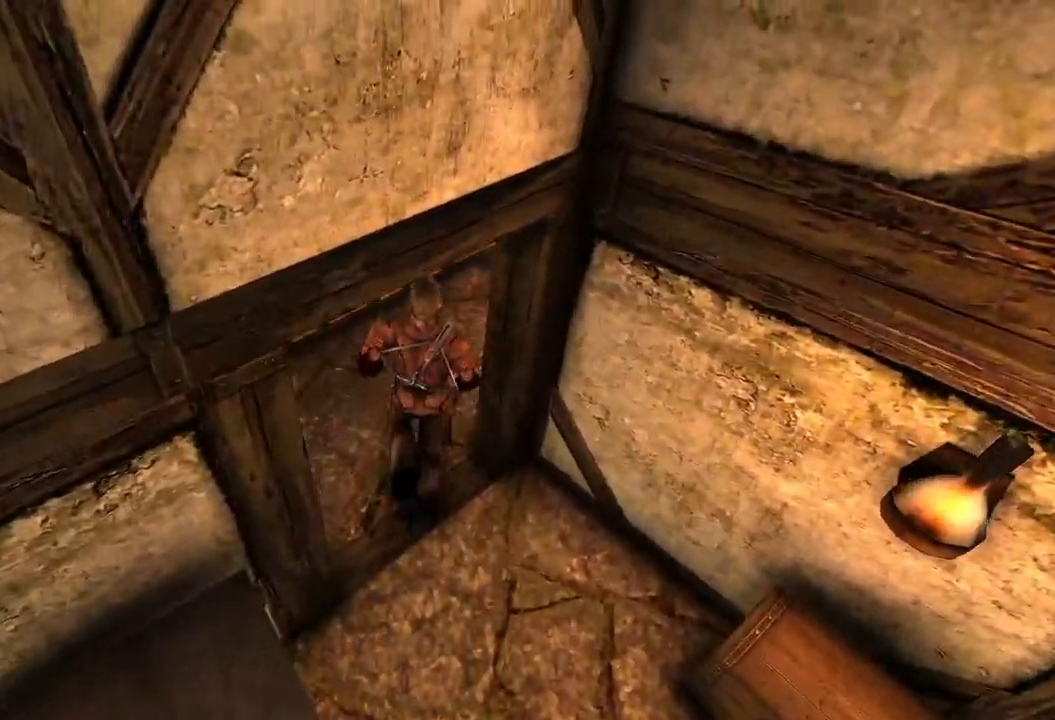
{"keys": ["w"], "mouse": [], "events": []}
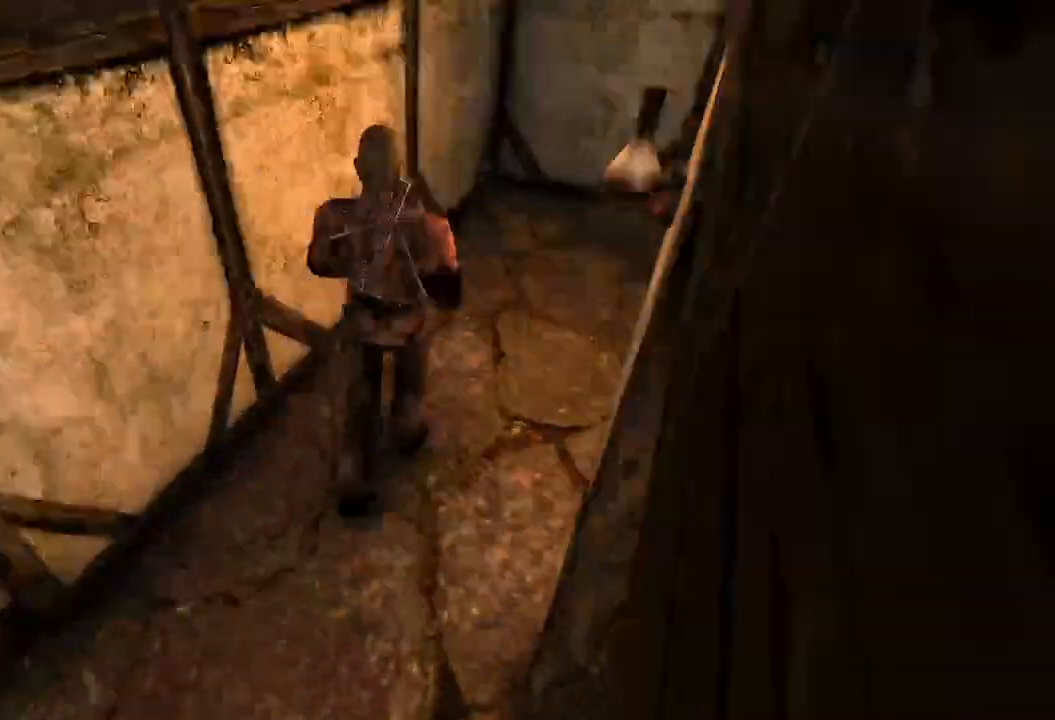
{"keys": ["w"], "mouse": [], "events": []}
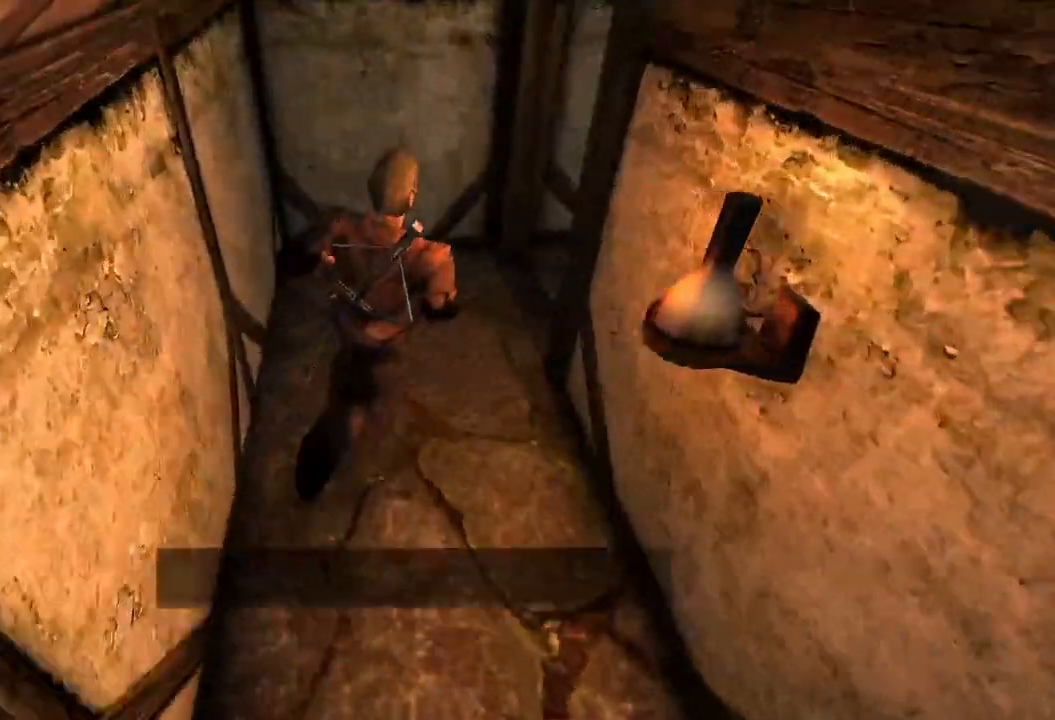
{"keys": ["w"], "mouse": [], "events": []}
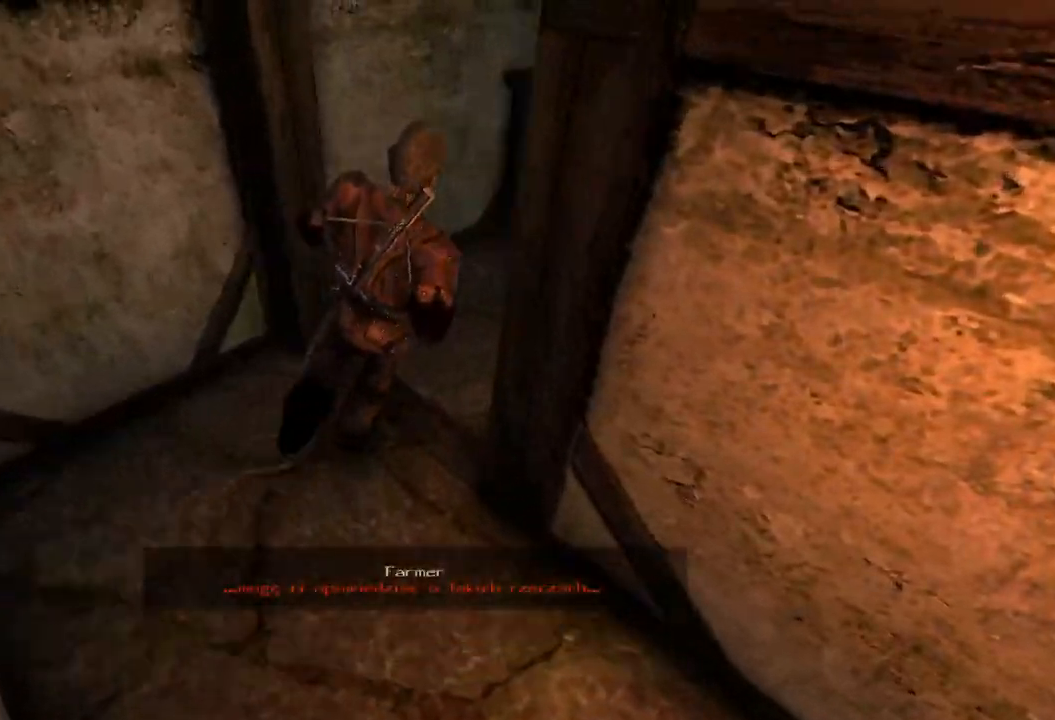
{"keys": [], "mouse": [], "events": [[400, "w", "up"]]}
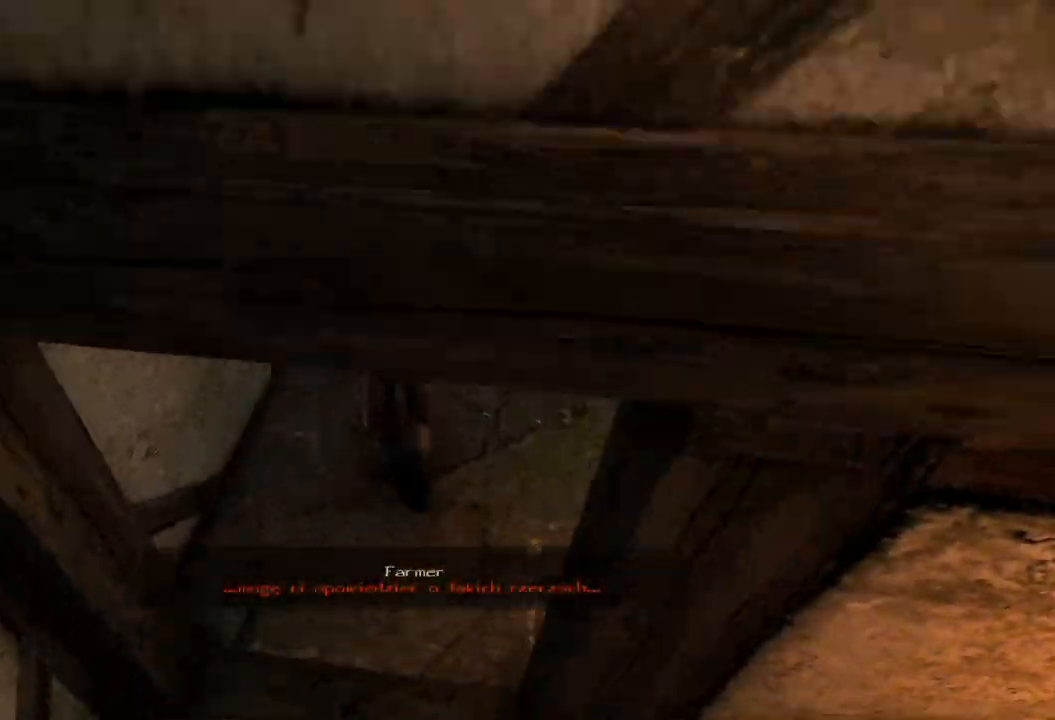
{"keys": ["w"], "mouse": [], "events": [[500, "w", "down"]]}
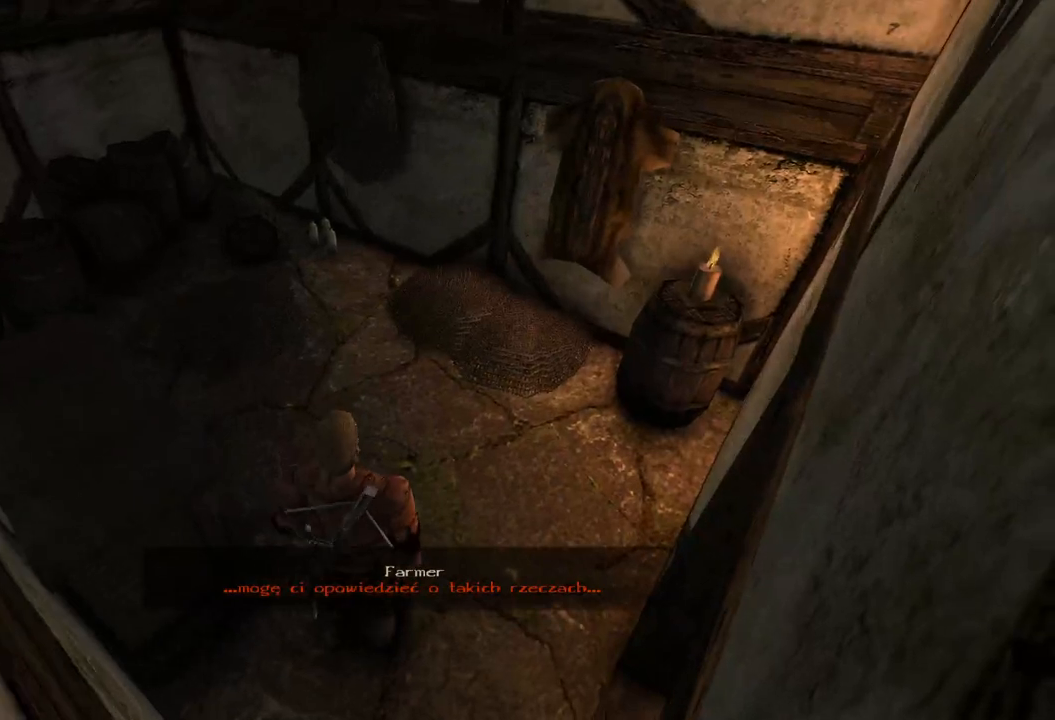
{"keys": ["w"], "mouse": [], "events": []}
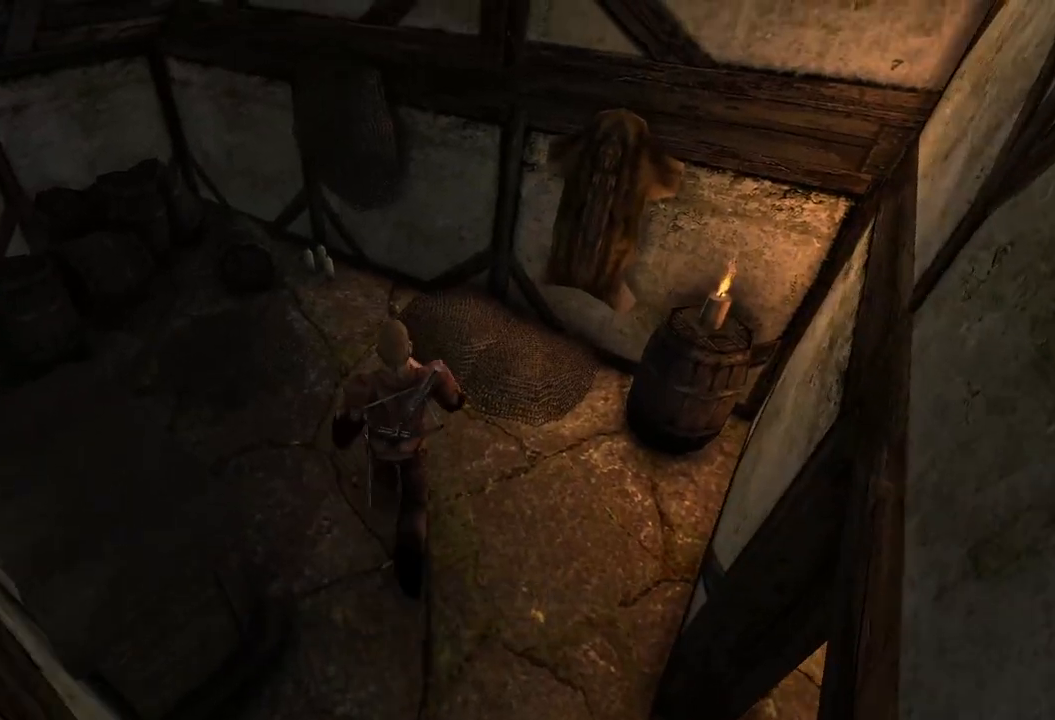
{"keys": ["w"], "mouse": [], "events": []}
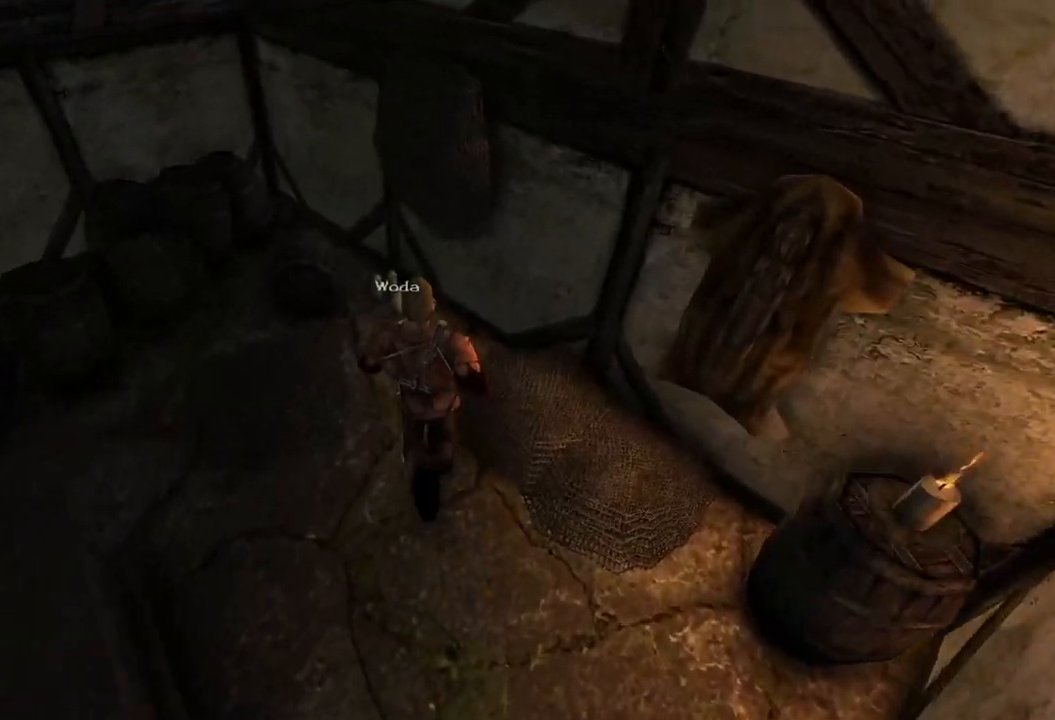
{"keys": [], "mouse": [], "events": [[20, "w", "up"], [380, "mouse_left", "down"], [500, "mouse_left", "up"]]}
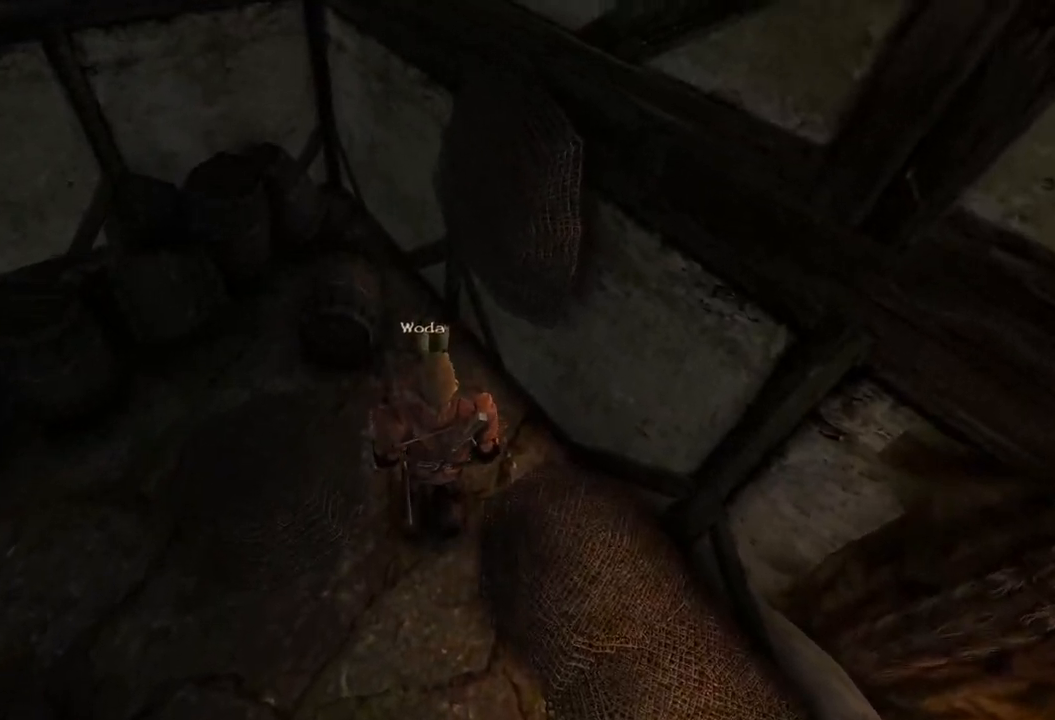
{"keys": [], "mouse": [], "events": [[200, "mouse_left", "down"], [360, "mouse_left", "up"]]}
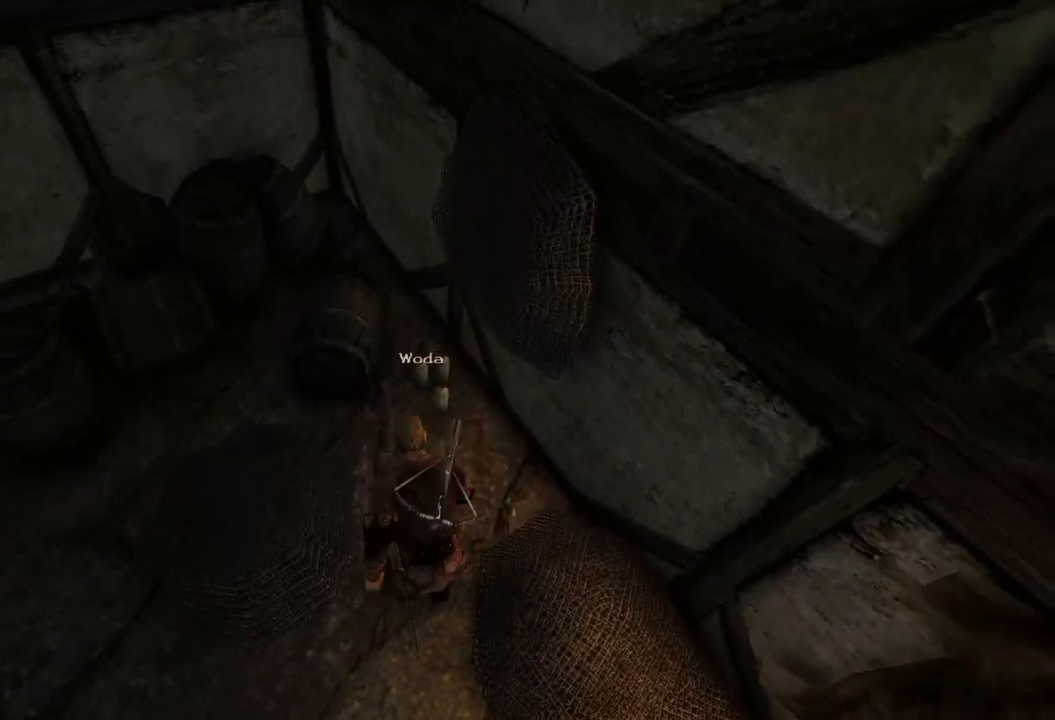
{"keys": [], "mouse": [], "events": []}
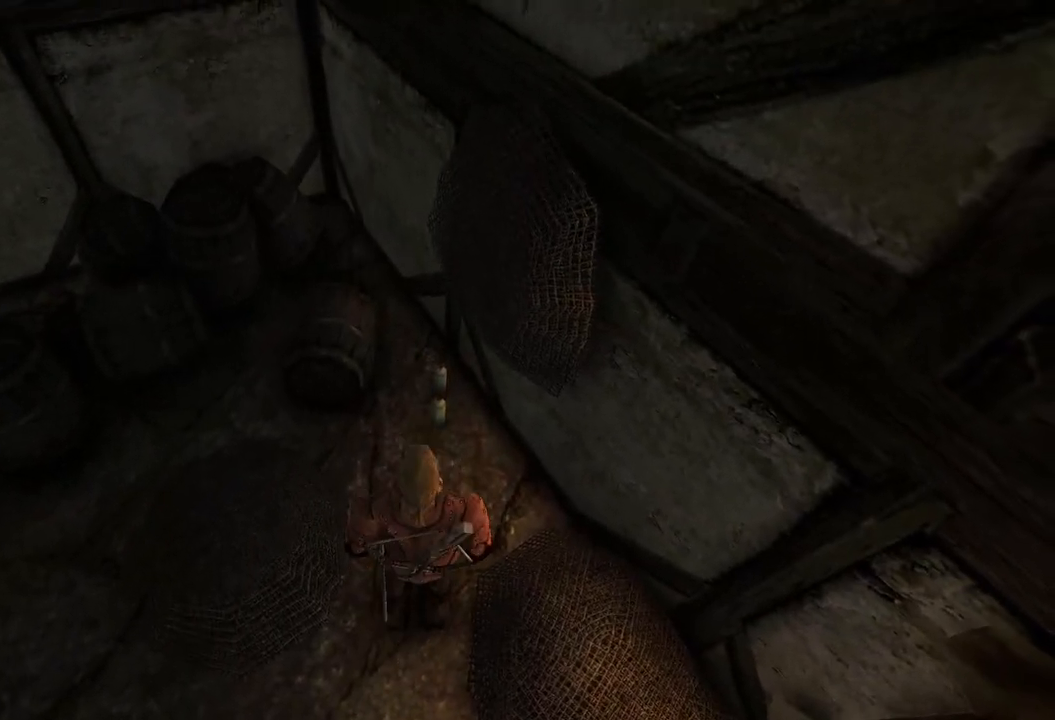
{"keys": [], "mouse": [], "events": [[160, "mouse_left", "down"], [260, "mouse_left", "up"]]}
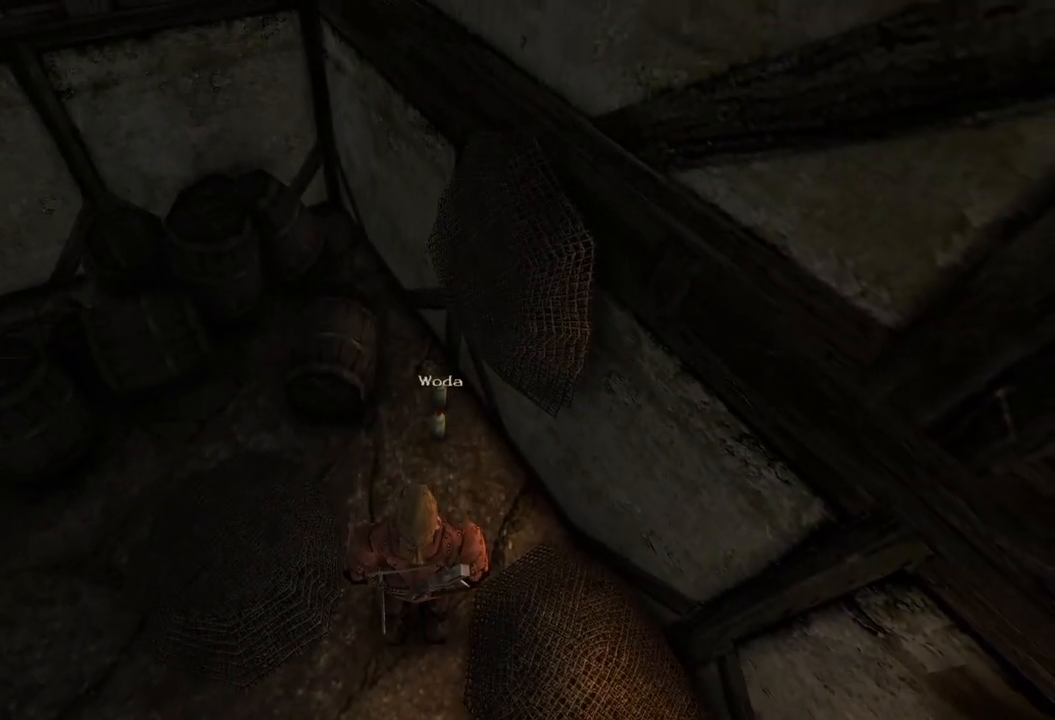
{"keys": [], "mouse": [], "events": [[40, "mouse_left", "down"], [160, "mouse_left", "up"]]}
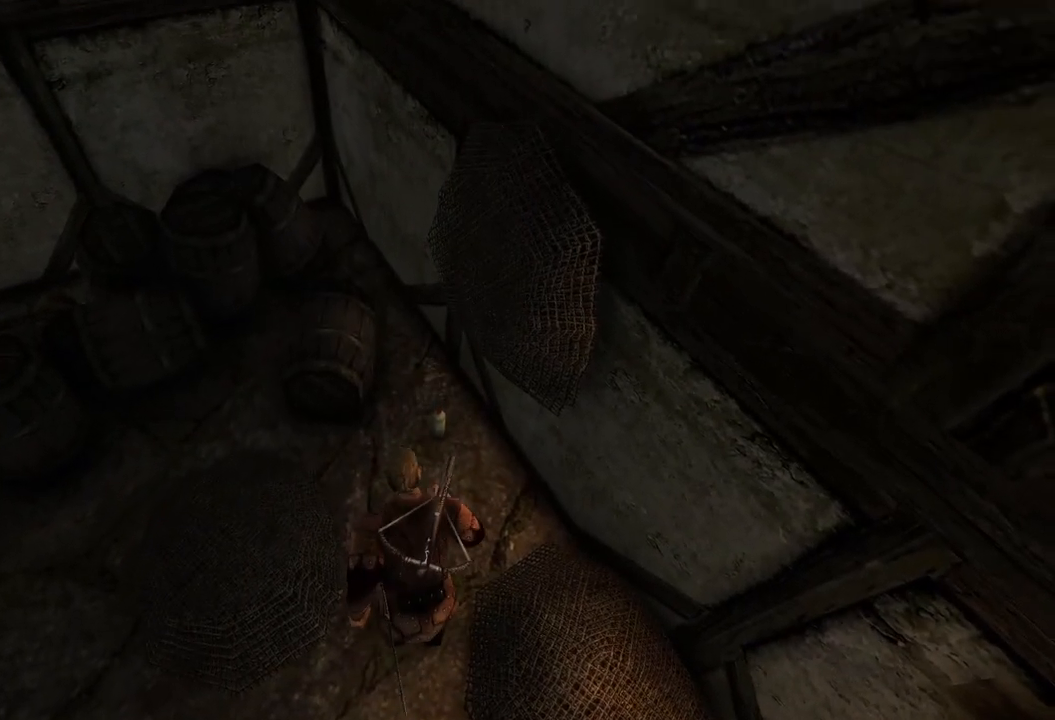
{"keys": [], "mouse": [], "events": []}
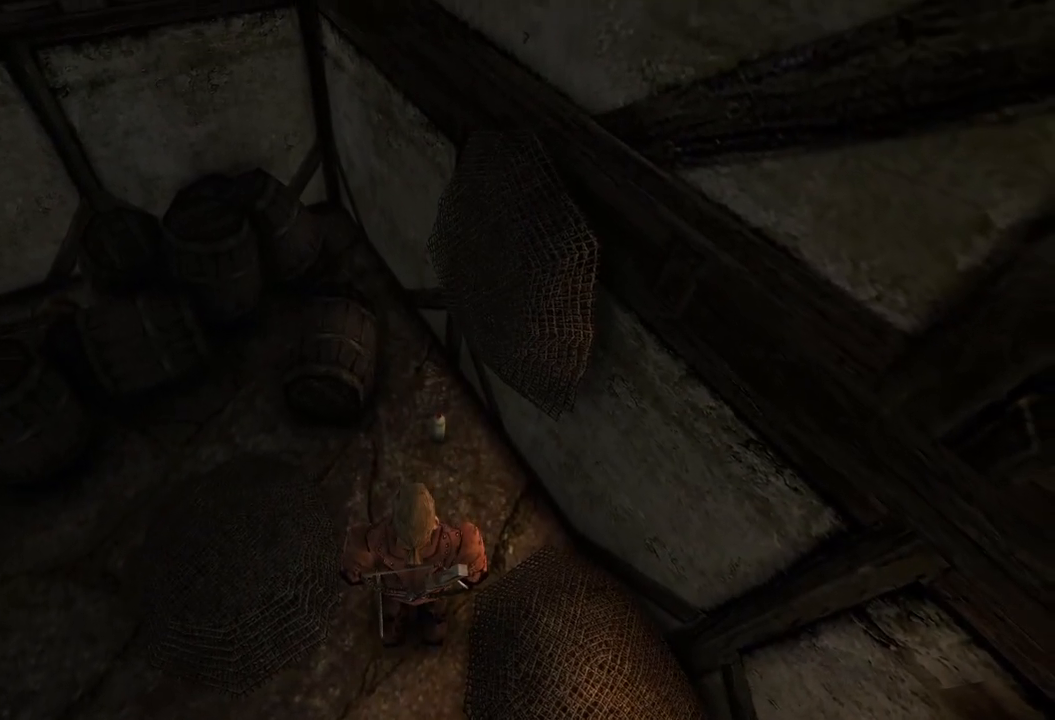
{"keys": [], "mouse": ["left"], "events": [[80, "mouse_left", "down"], [180, "mouse_left", "up"], [460, "mouse_left", "down"]]}
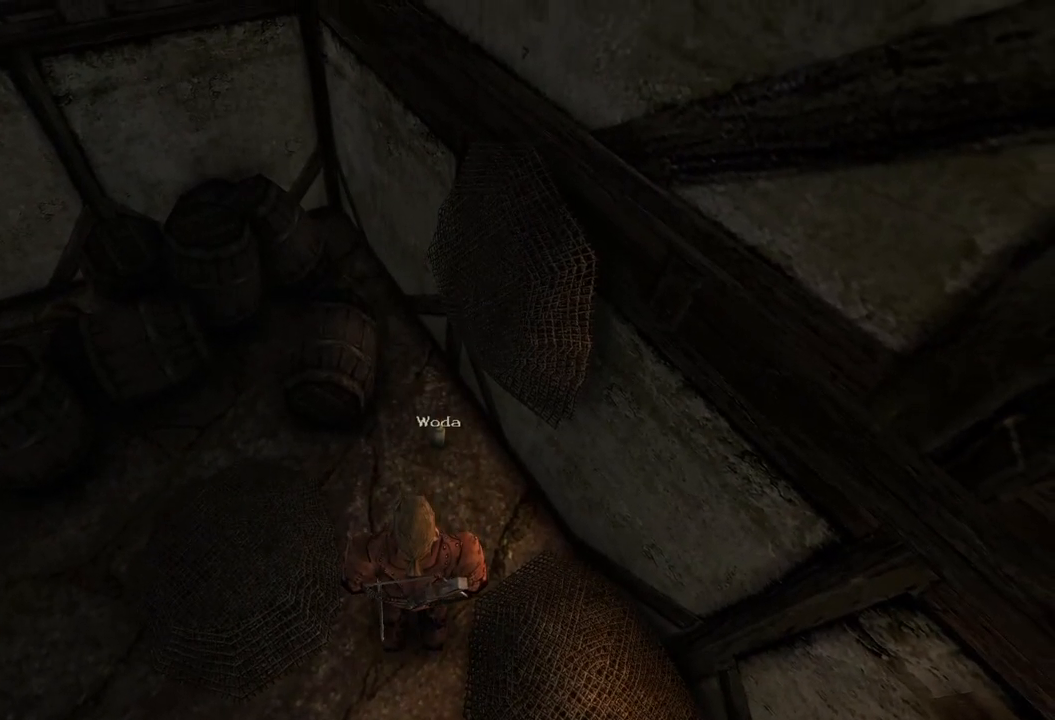
{"keys": [], "mouse": [], "events": [[60, "mouse_left", "up"]]}
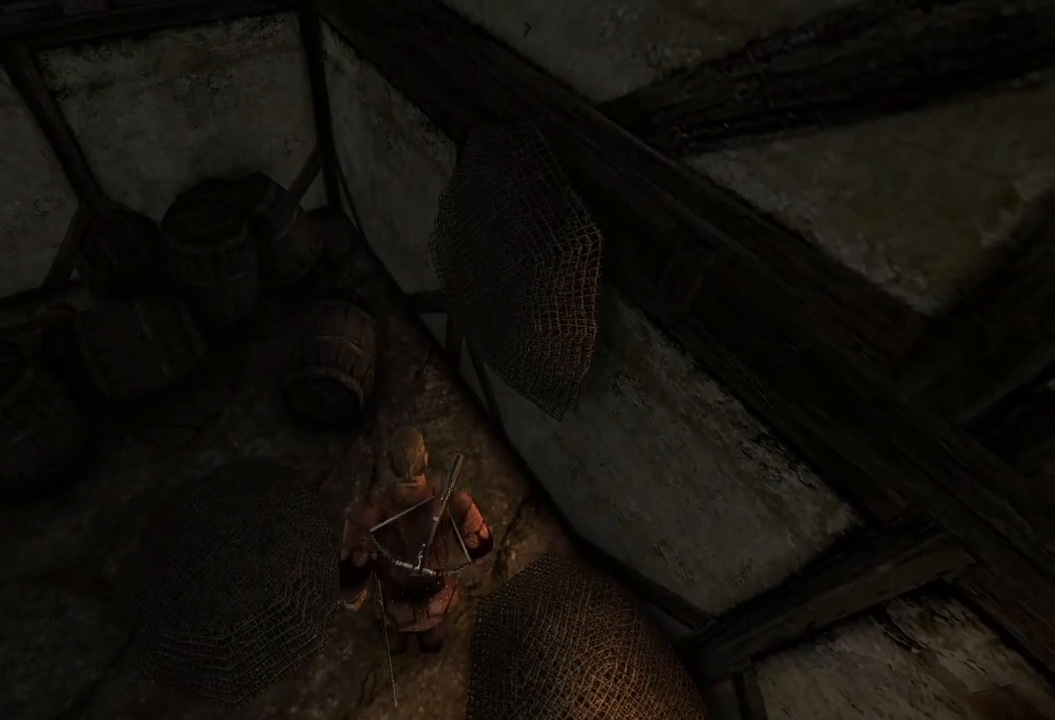
{"keys": ["w"], "mouse": [], "events": [[180, "w", "down"]]}
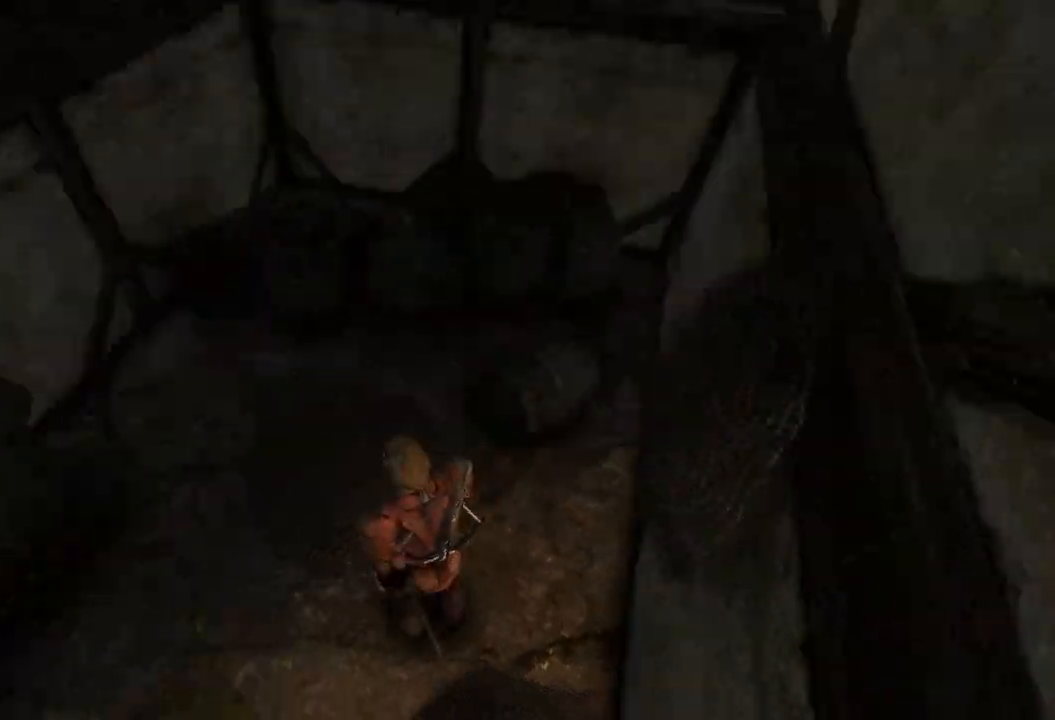
{"keys": ["w"], "mouse": [], "events": []}
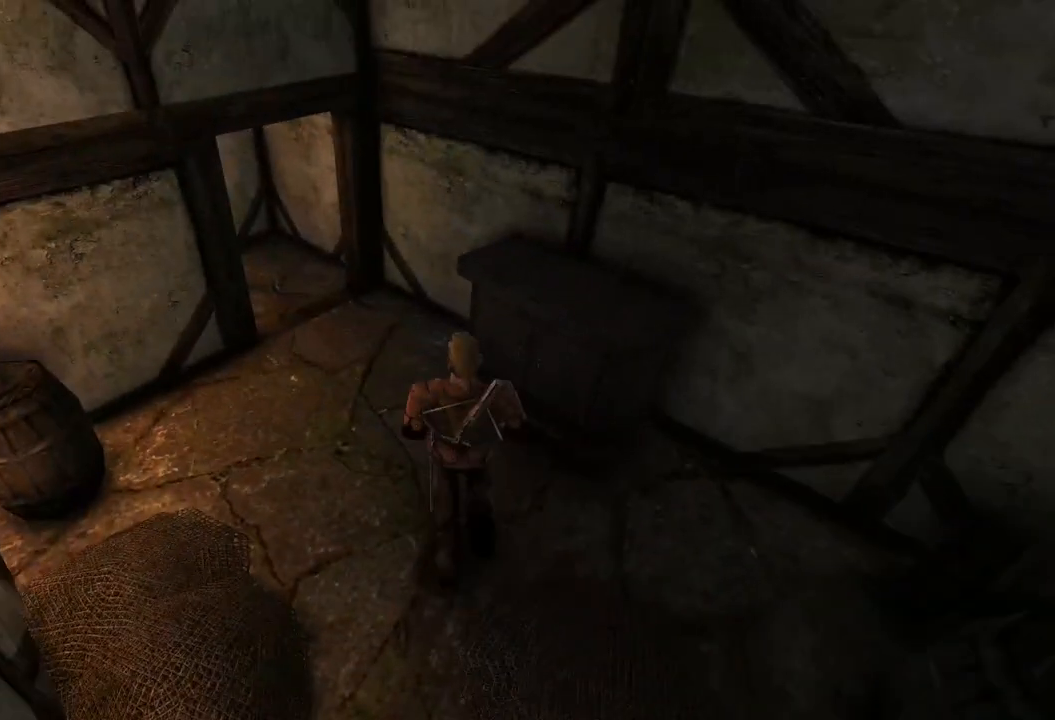
{"keys": ["w"], "mouse": [], "events": []}
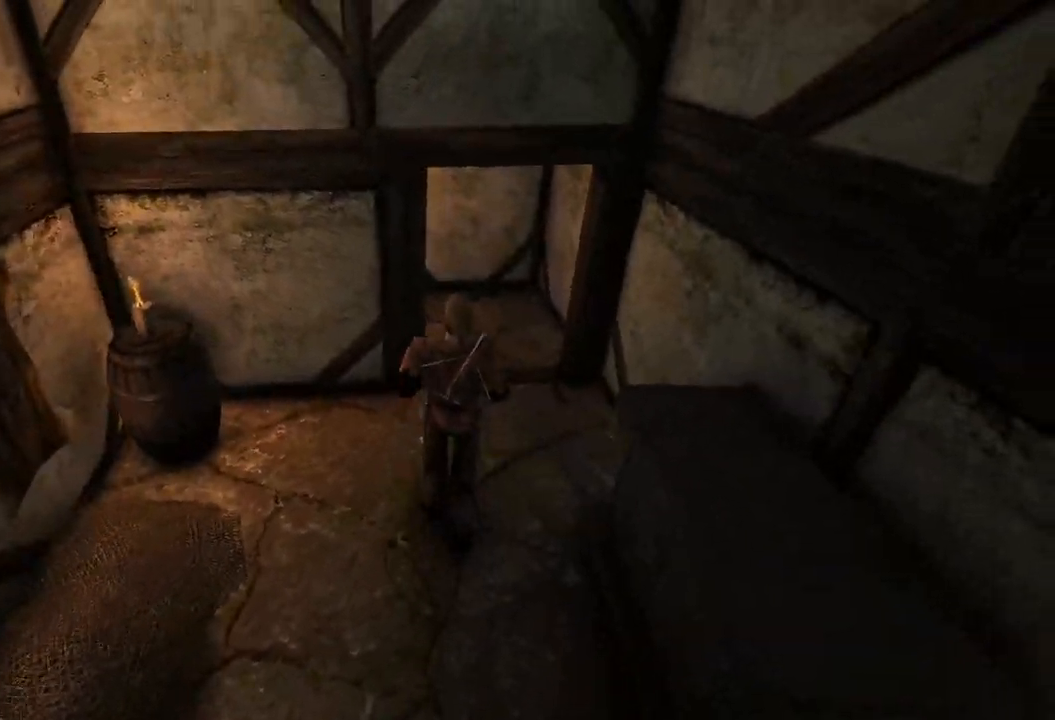
{"keys": ["w"], "mouse": [], "events": []}
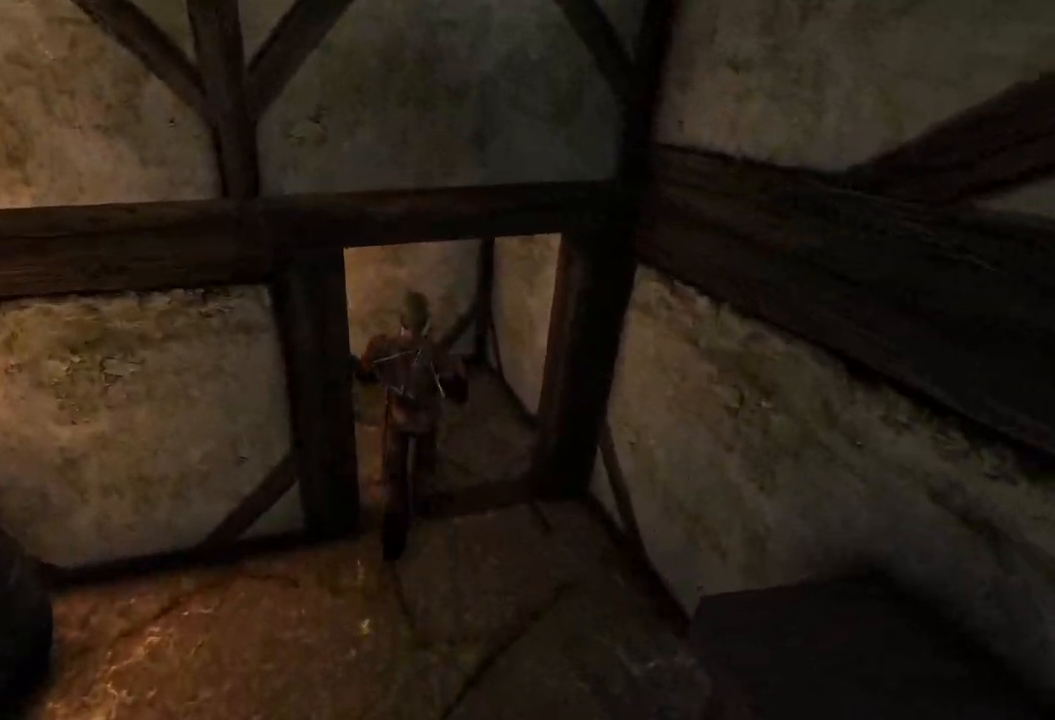
{"keys": ["w"], "mouse": [], "events": []}
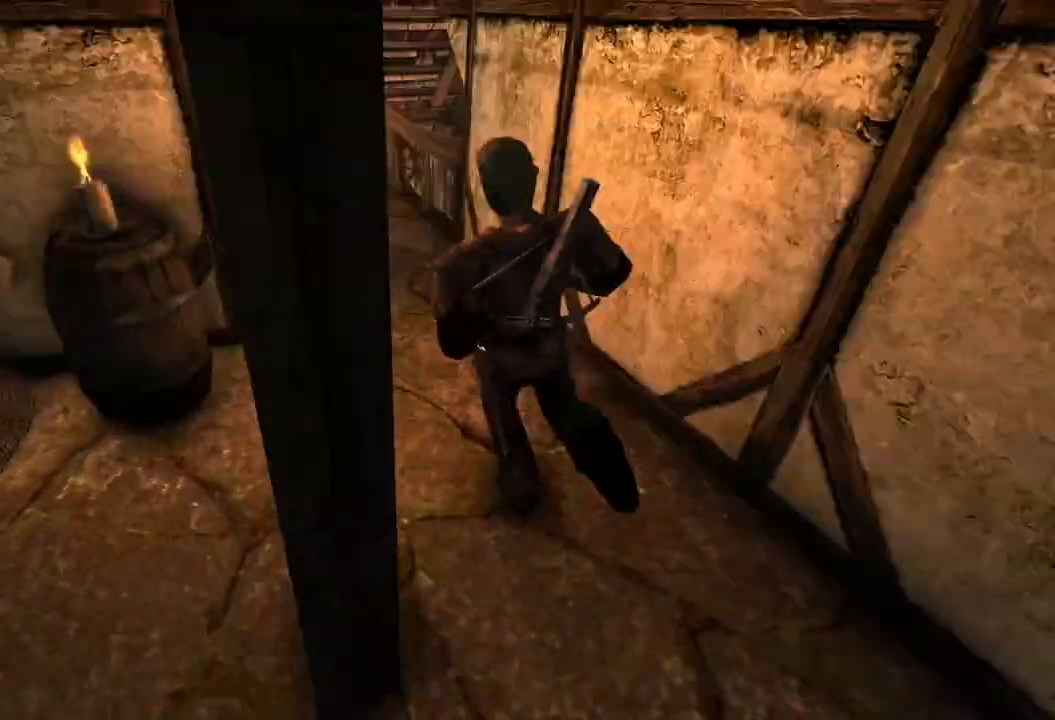
{"keys": ["w"], "mouse": [], "events": []}
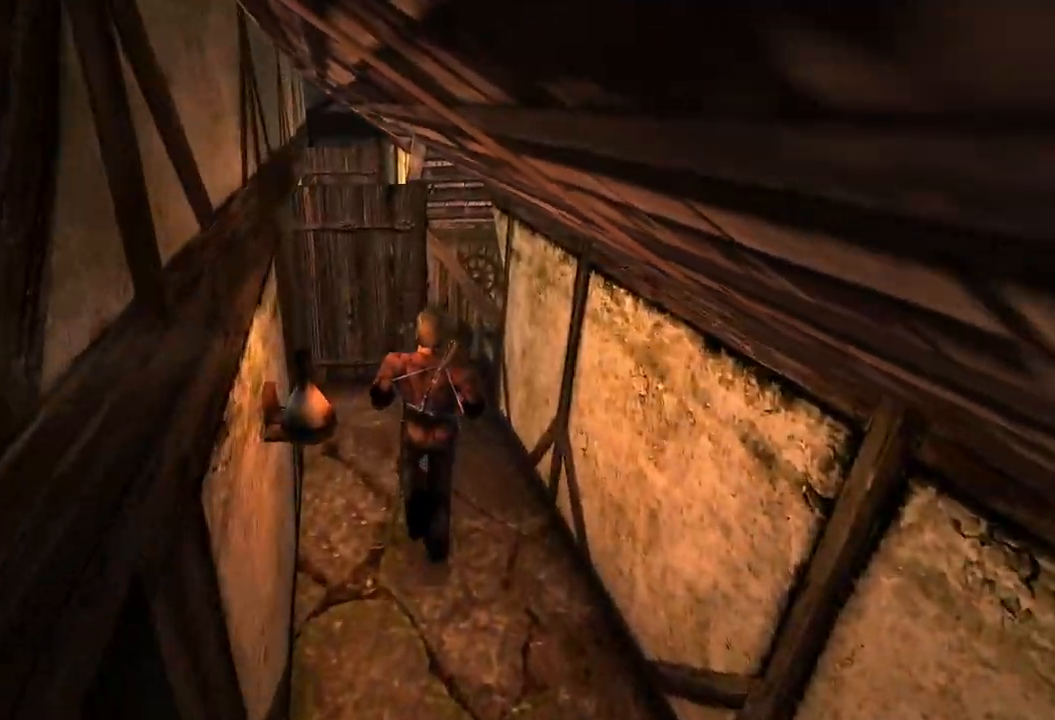
{"keys": ["w"], "mouse": [], "events": []}